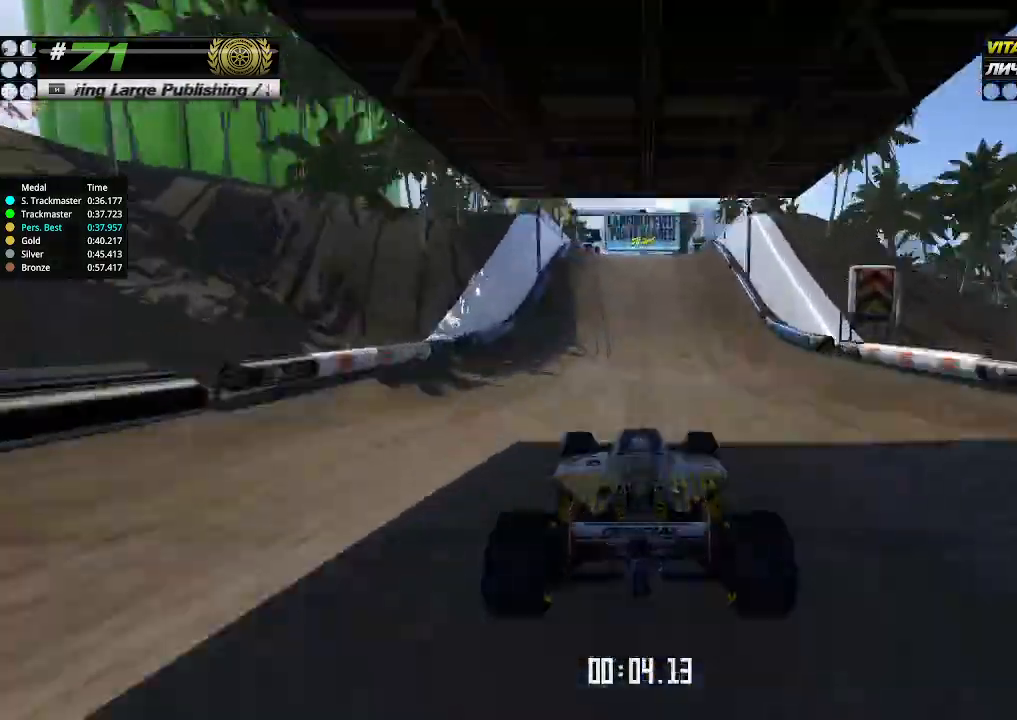
Gameplay with keyboard; each line is a JSON object with the keys held at the frame after it. "events" lists presses ("down") and releases ("up") of "down", "left", "right" and "up" between this image and that frame as [ms after this image, input, new state], when the widget could be followed in between. No other keys are recorded. Mouse input is not recorded.
{"keys": ["up"], "events": [[333, "left", "down"], [367, "left", "up"]]}
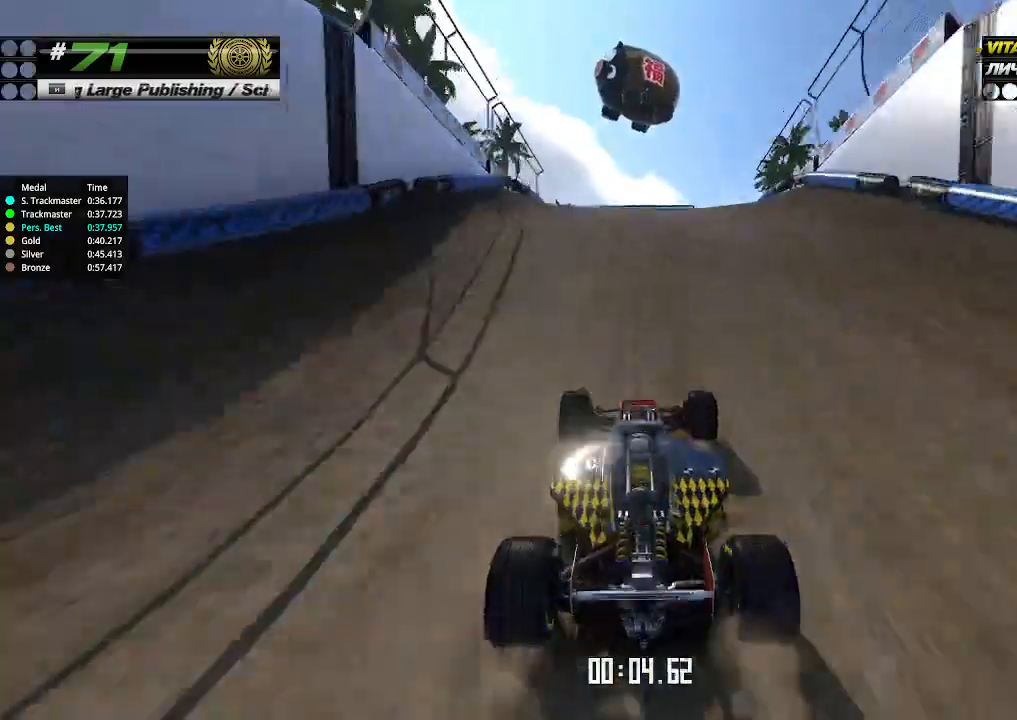
{"keys": ["up"], "events": [[367, "down", "down"], [433, "down", "up"]]}
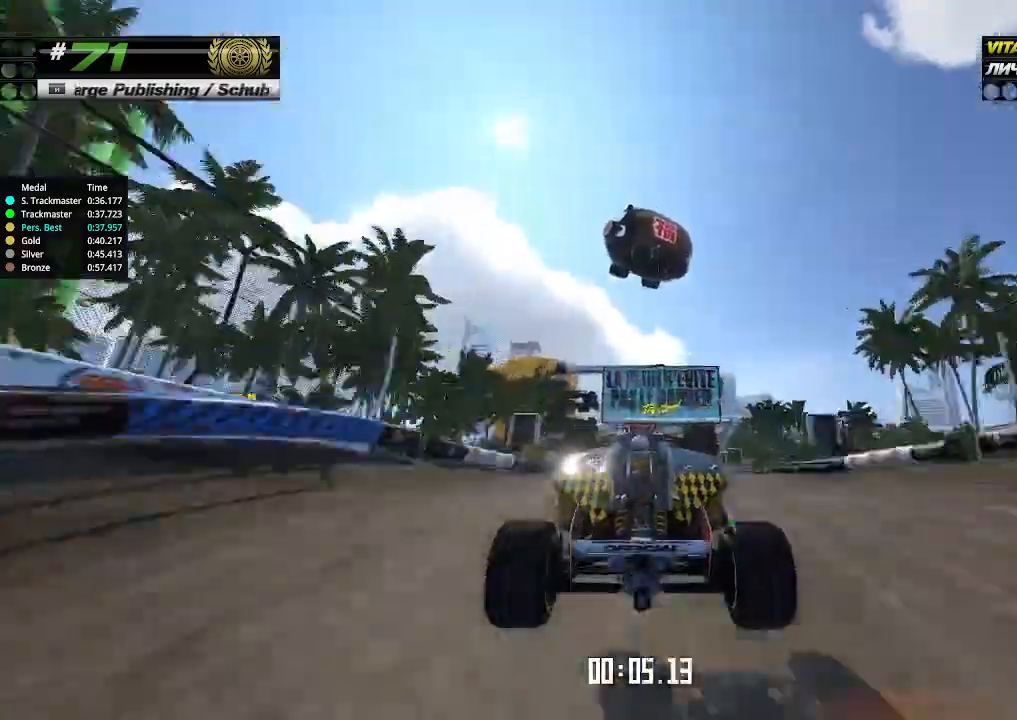
{"keys": ["right", "up"], "events": [[433, "right", "down"]]}
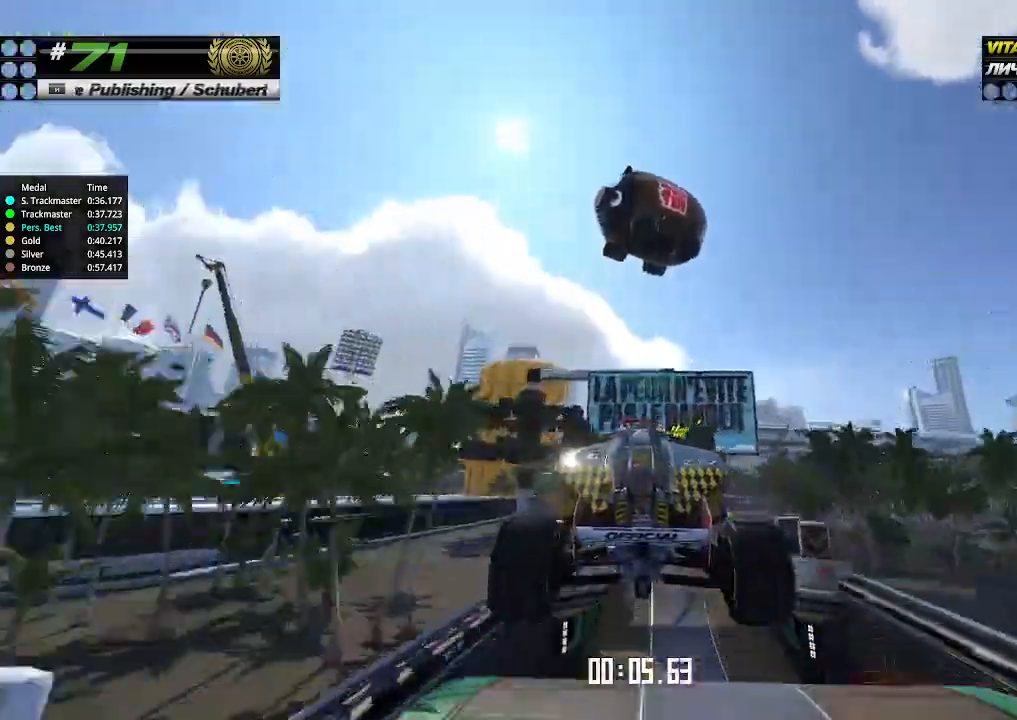
{"keys": ["right", "up"], "events": [[33, "right", "up"], [100, "right", "down"]]}
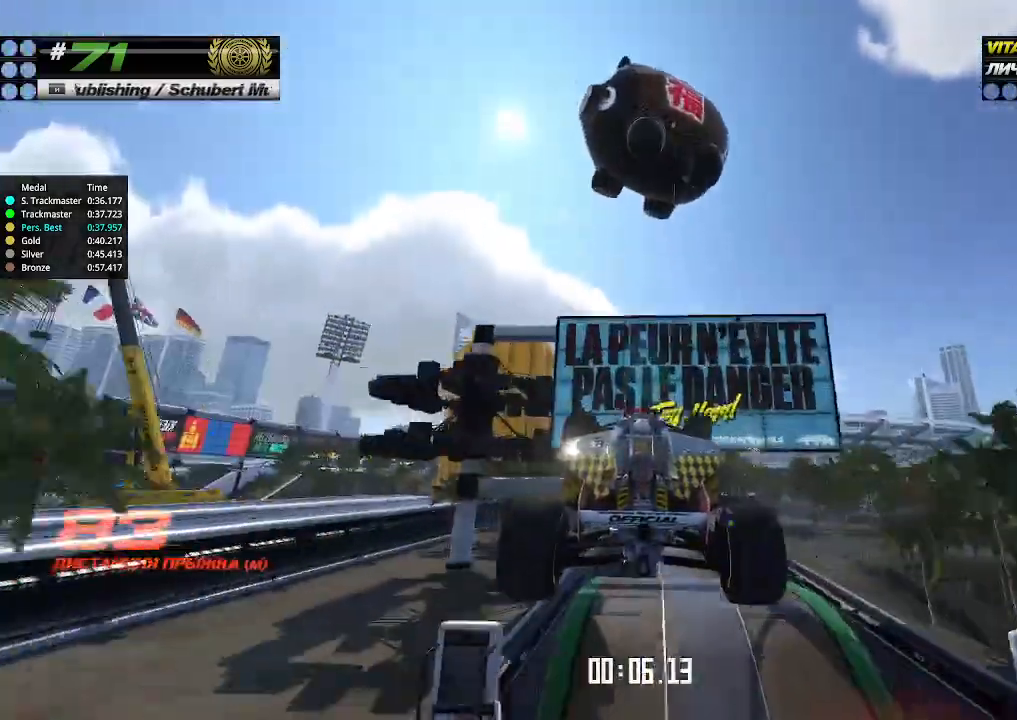
{"keys": ["right", "up"], "events": [[100, "right", "up"], [167, "right", "down"], [267, "right", "up"], [333, "right", "down"], [433, "right", "up"], [500, "right", "down"]]}
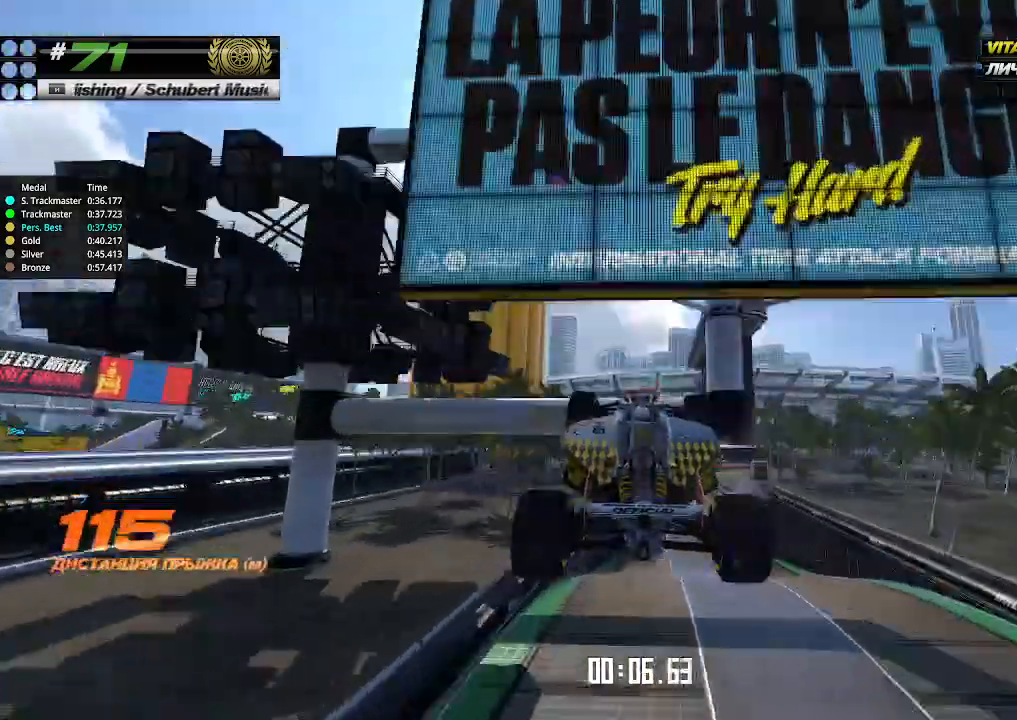
{"keys": ["up"], "events": [[100, "right", "up"], [167, "right", "down"], [267, "right", "up"], [367, "right", "down"], [467, "right", "up"]]}
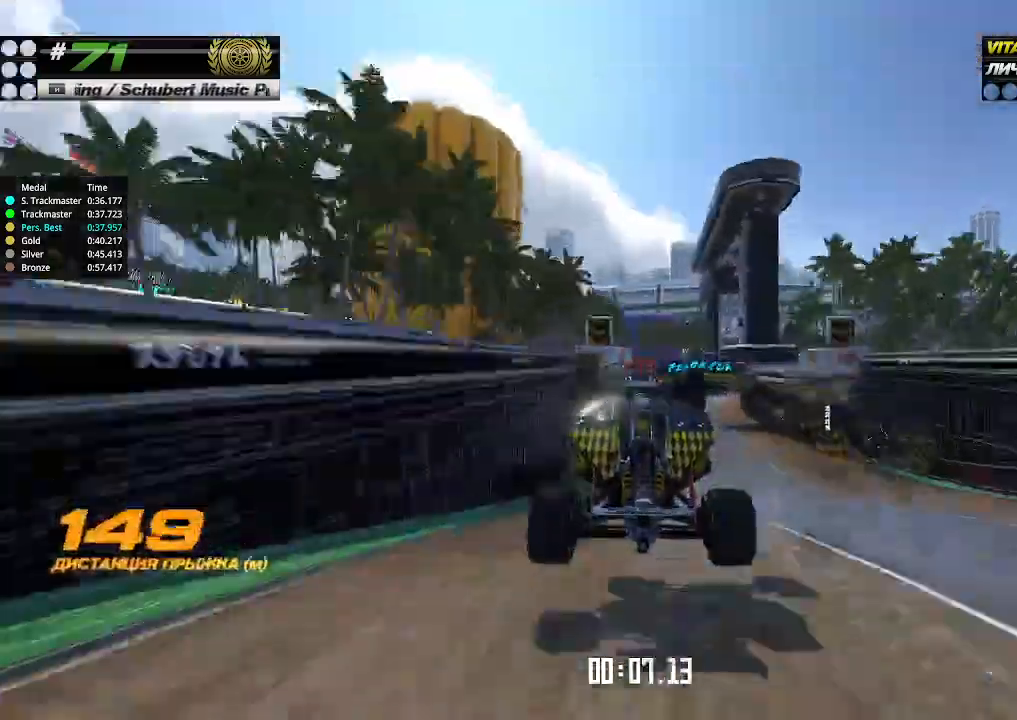
{"keys": ["up"], "events": [[67, "right", "down"], [167, "right", "up"]]}
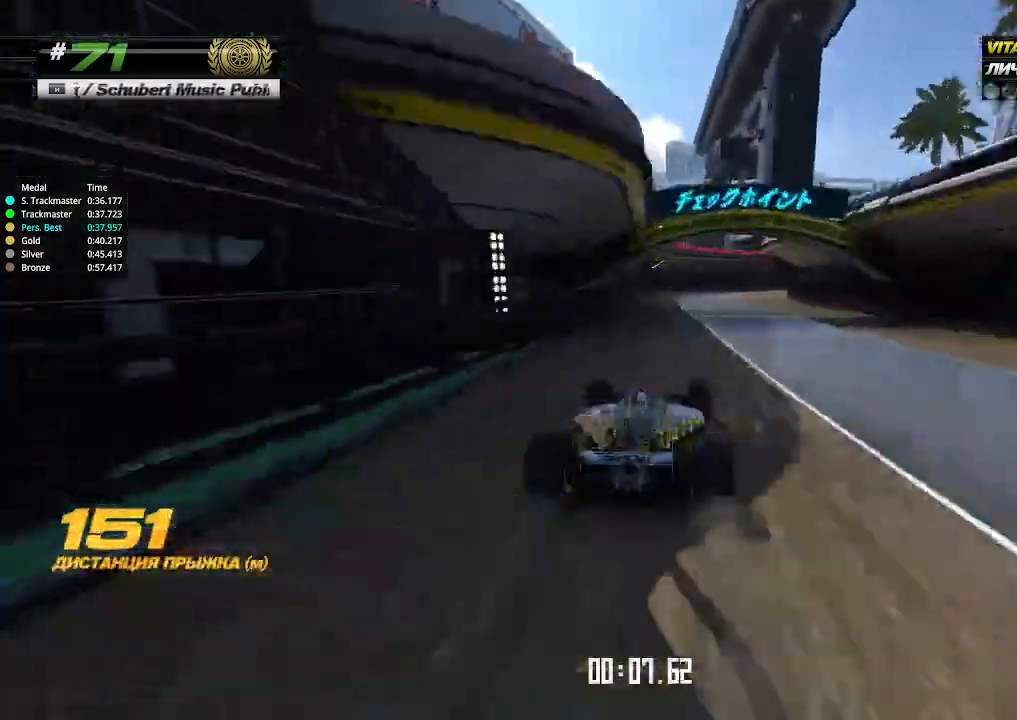
{"keys": ["right", "up"], "events": [[133, "right", "down"], [233, "right", "up"], [333, "right", "down"]]}
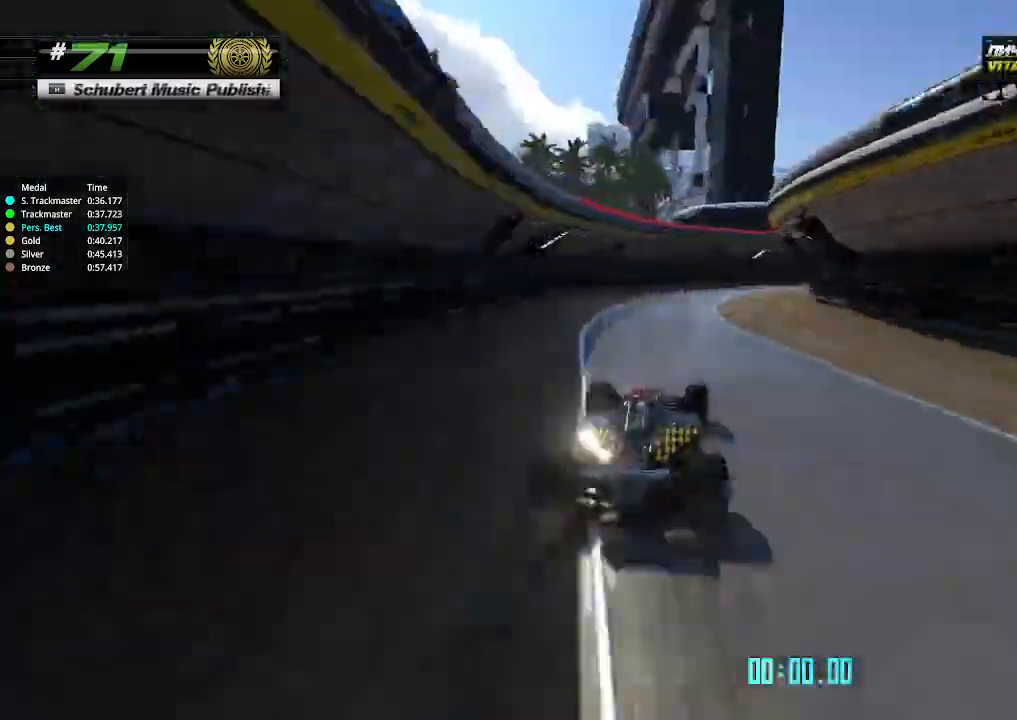
{"keys": ["right", "up"], "events": []}
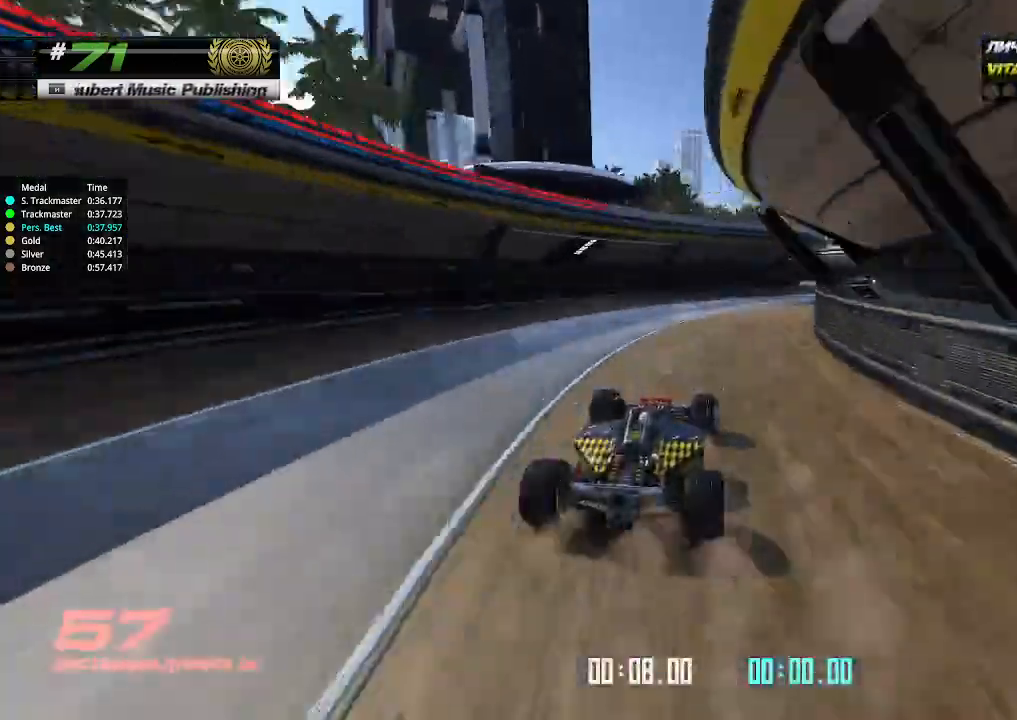
{"keys": ["left"], "events": [[467, "right", "up"], [500, "left", "down"], [500, "up", "up"]]}
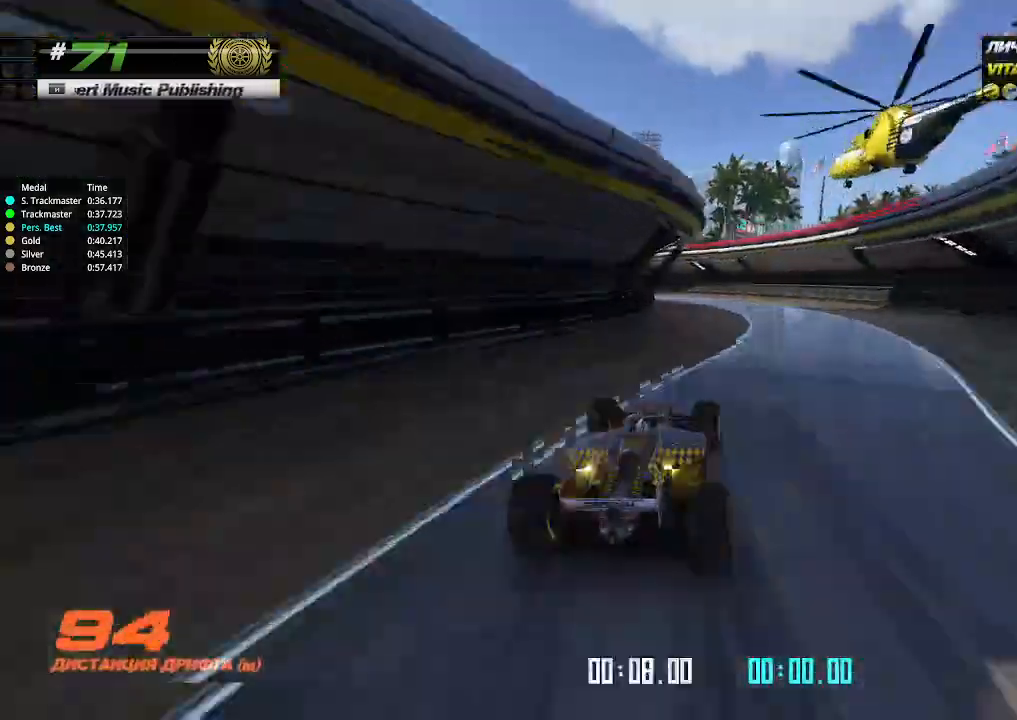
{"keys": ["left"], "events": []}
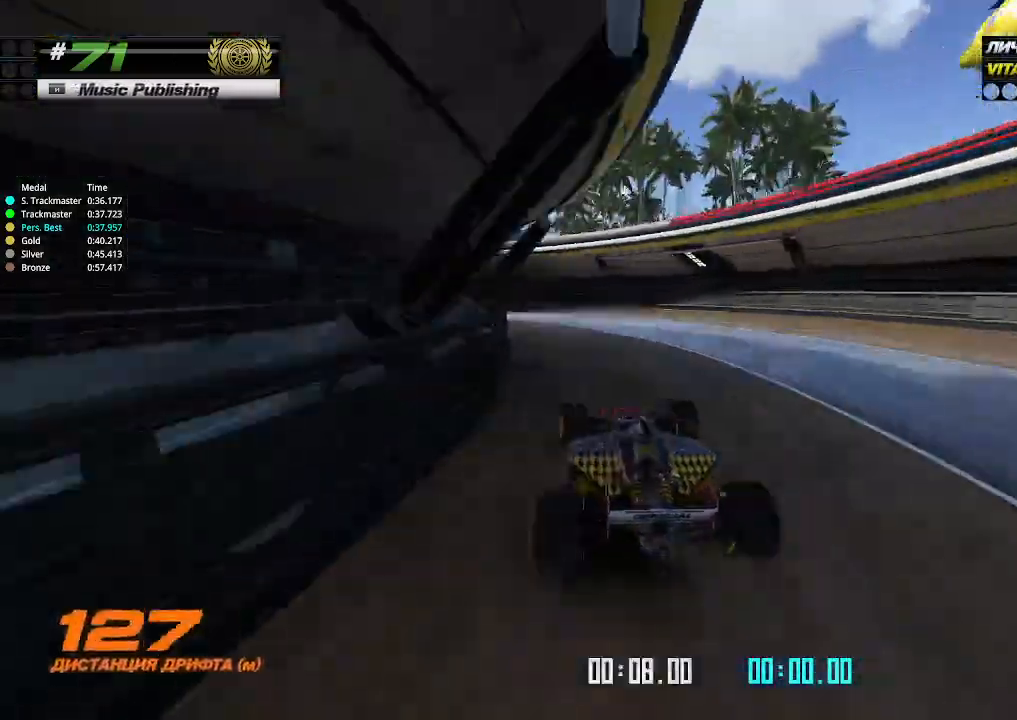
{"keys": ["left", "up"], "events": [[233, "up", "down"]]}
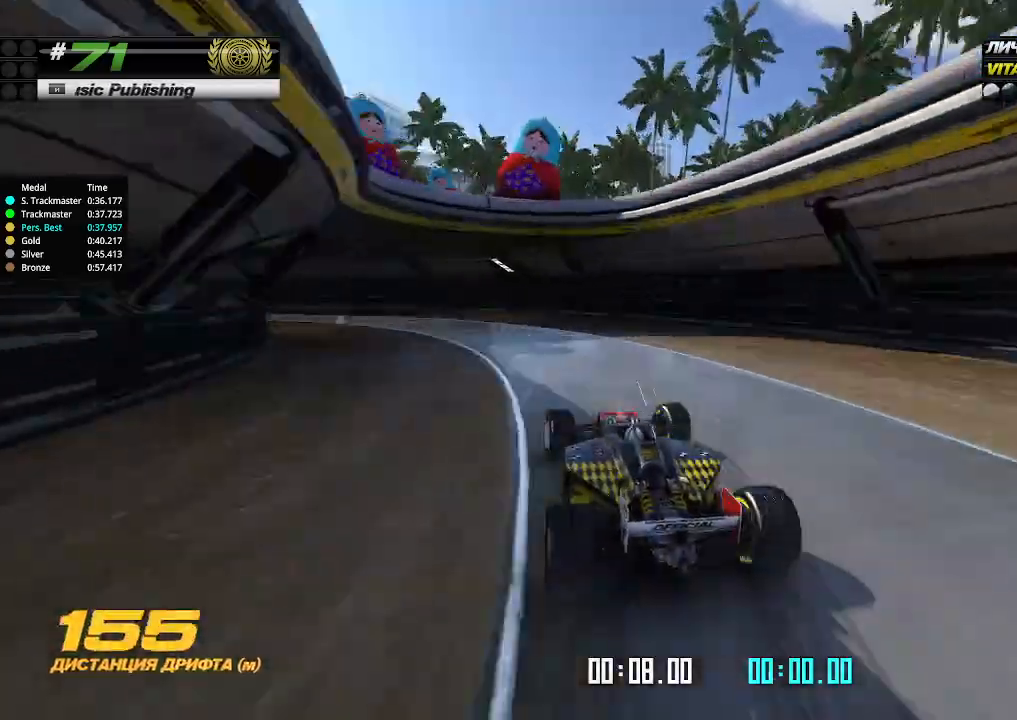
{"keys": ["left", "up"], "events": []}
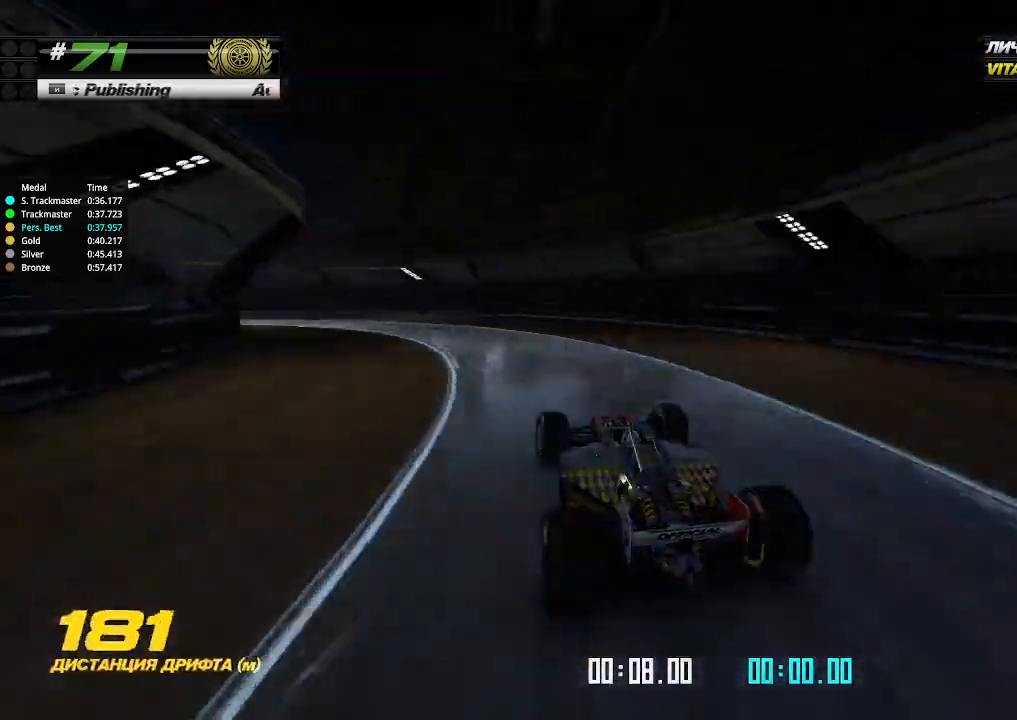
{"keys": ["left", "up"], "events": []}
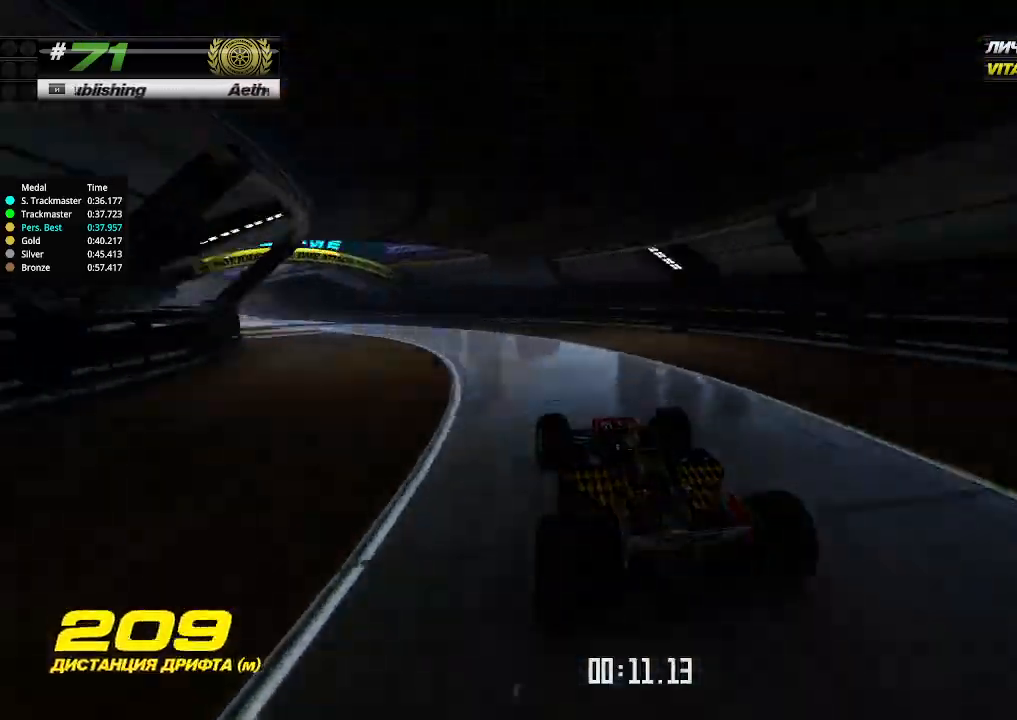
{"keys": ["up"], "events": [[467, "left", "up"]]}
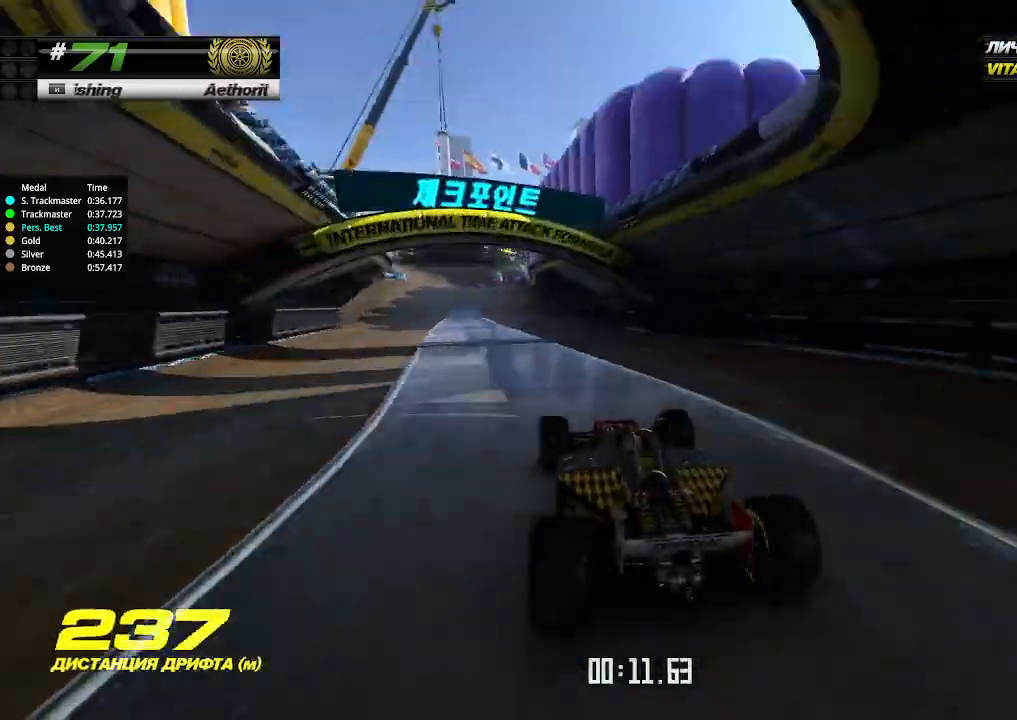
{"keys": ["up"], "events": []}
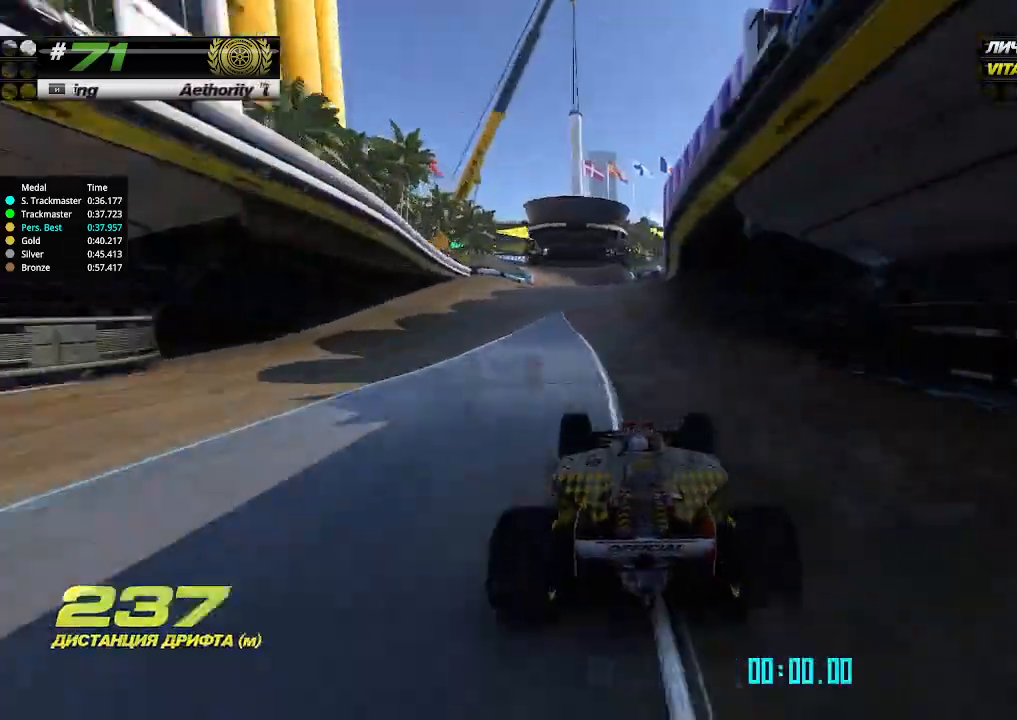
{"keys": ["up"], "events": [[33, "left", "down"], [100, "left", "up"]]}
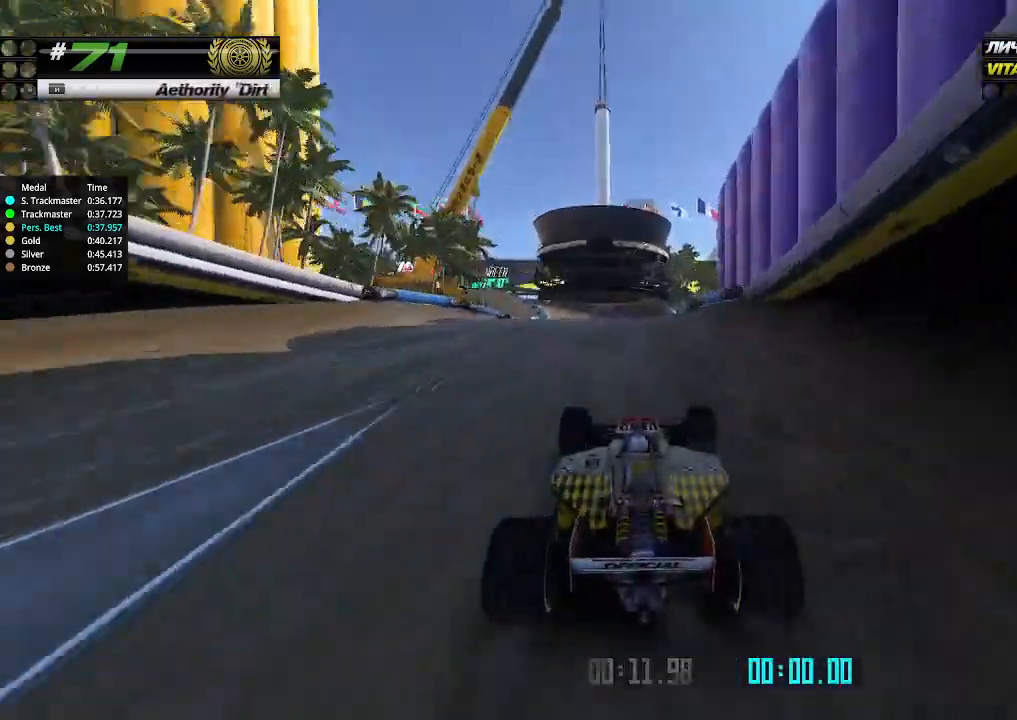
{"keys": ["up"], "events": []}
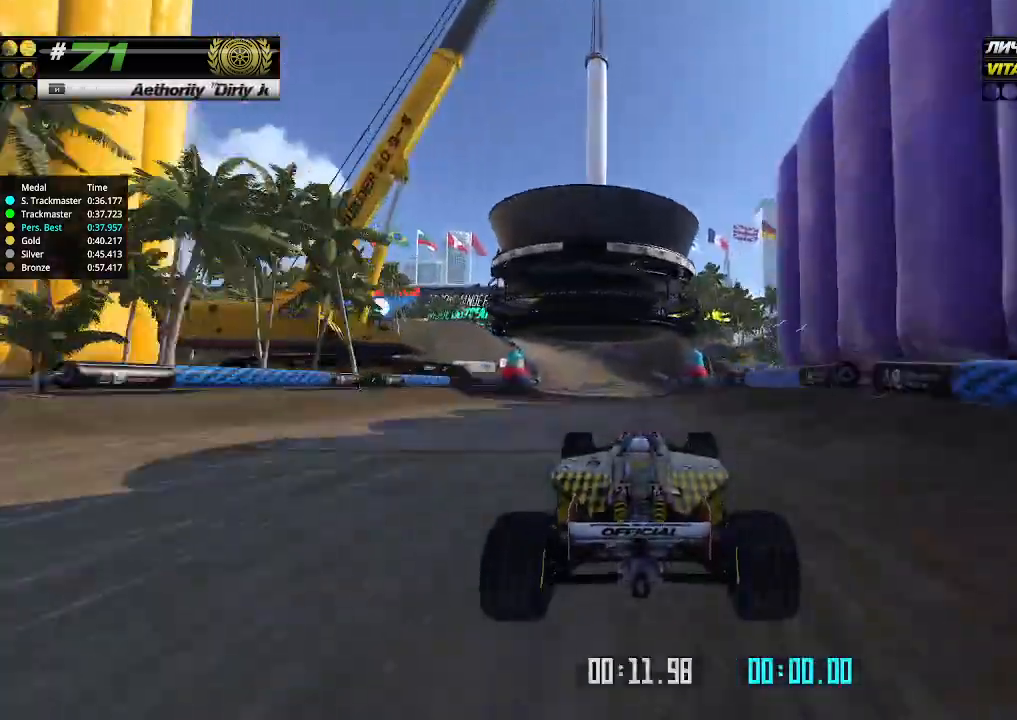
{"keys": ["up"], "events": []}
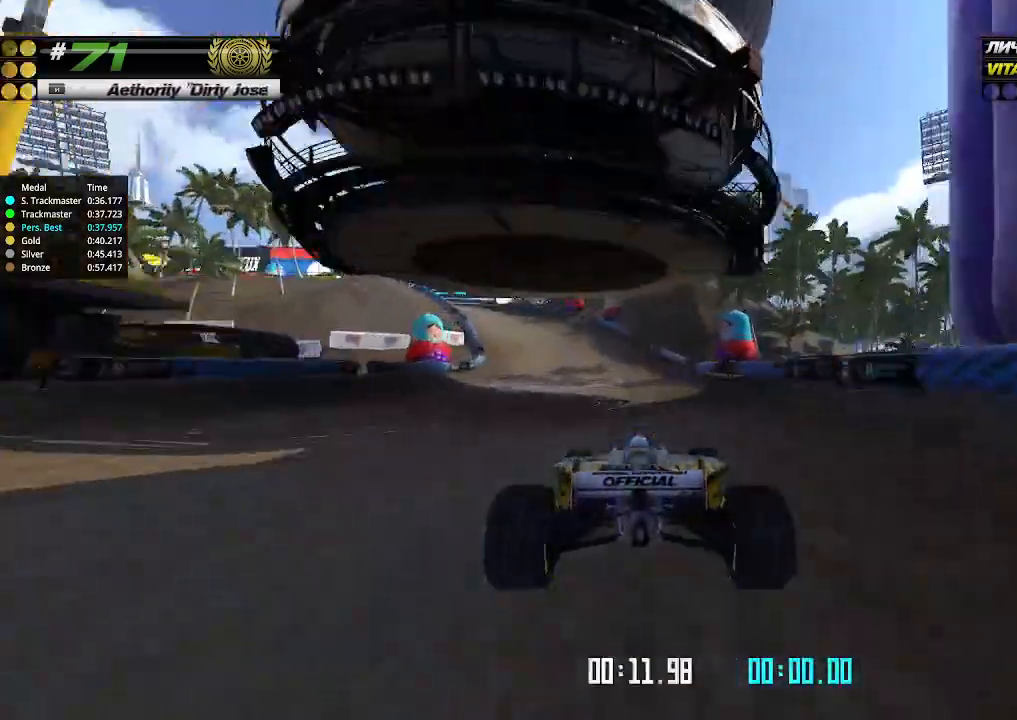
{"keys": ["left"], "events": [[133, "left", "down"], [300, "up", "up"]]}
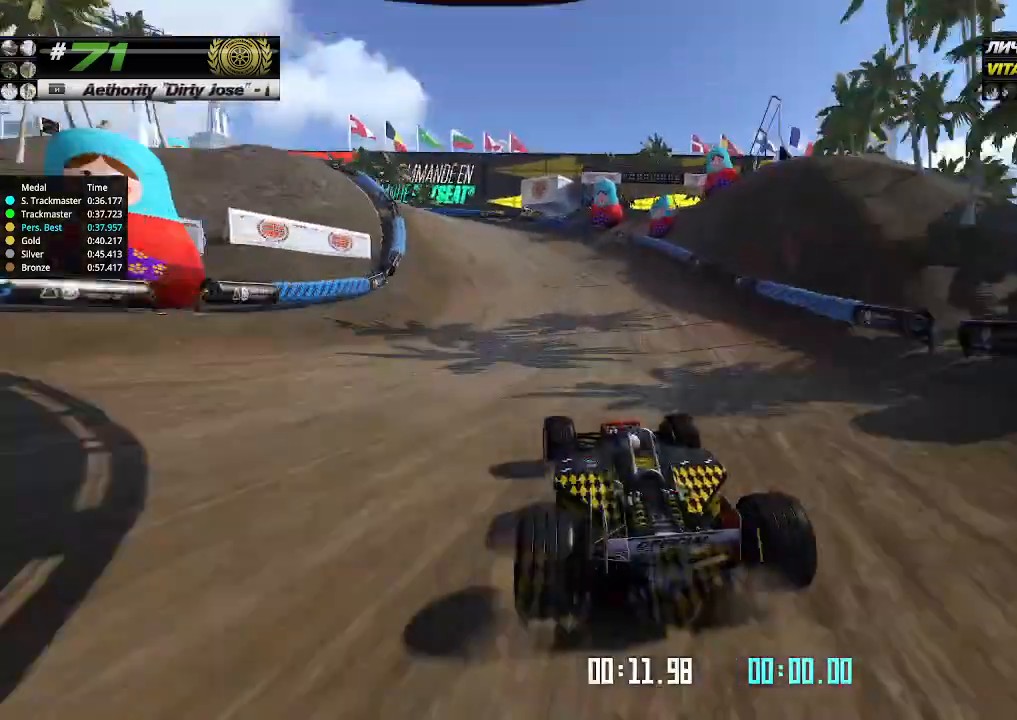
{"keys": ["left", "up"], "events": [[67, "up", "down"]]}
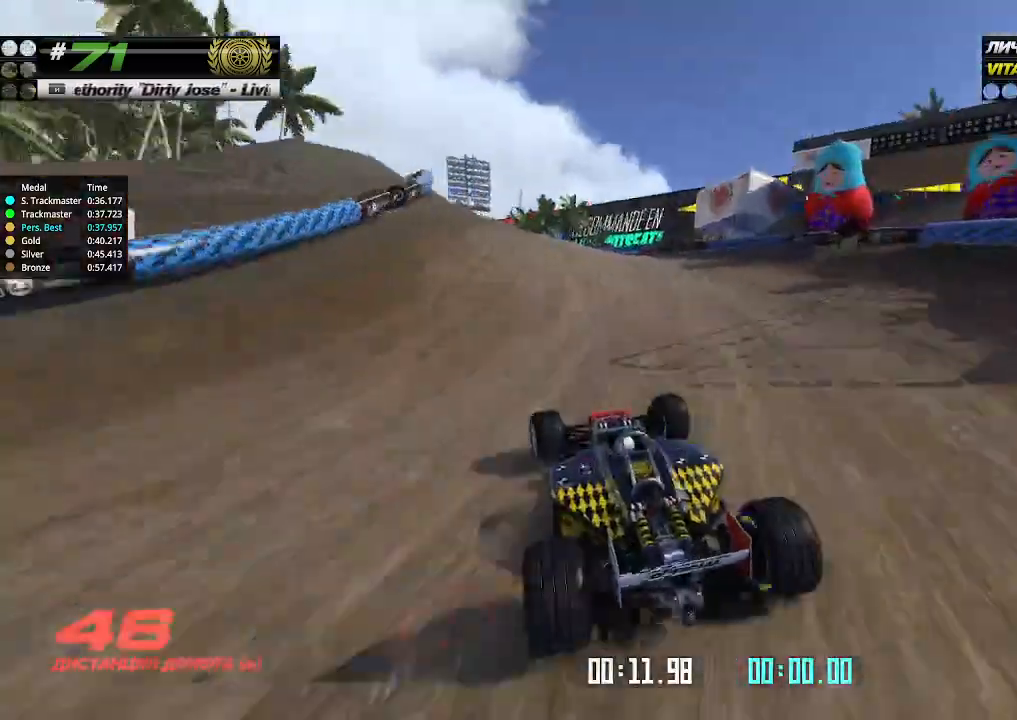
{"keys": ["up"], "events": [[433, "left", "up"]]}
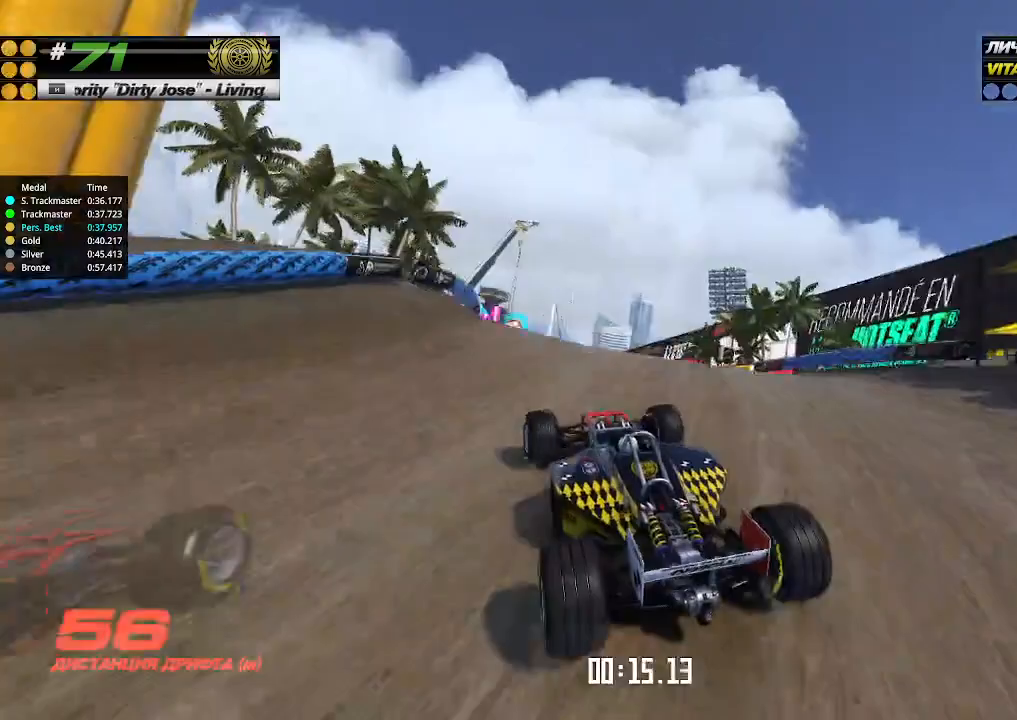
{"keys": ["up"], "events": []}
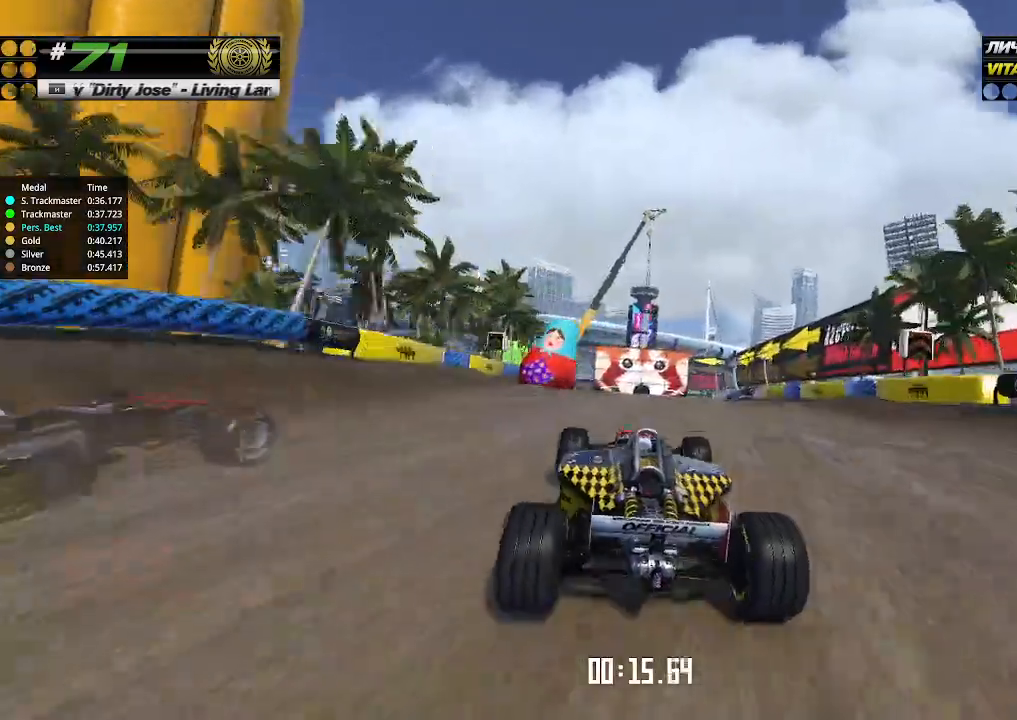
{"keys": ["up"], "events": []}
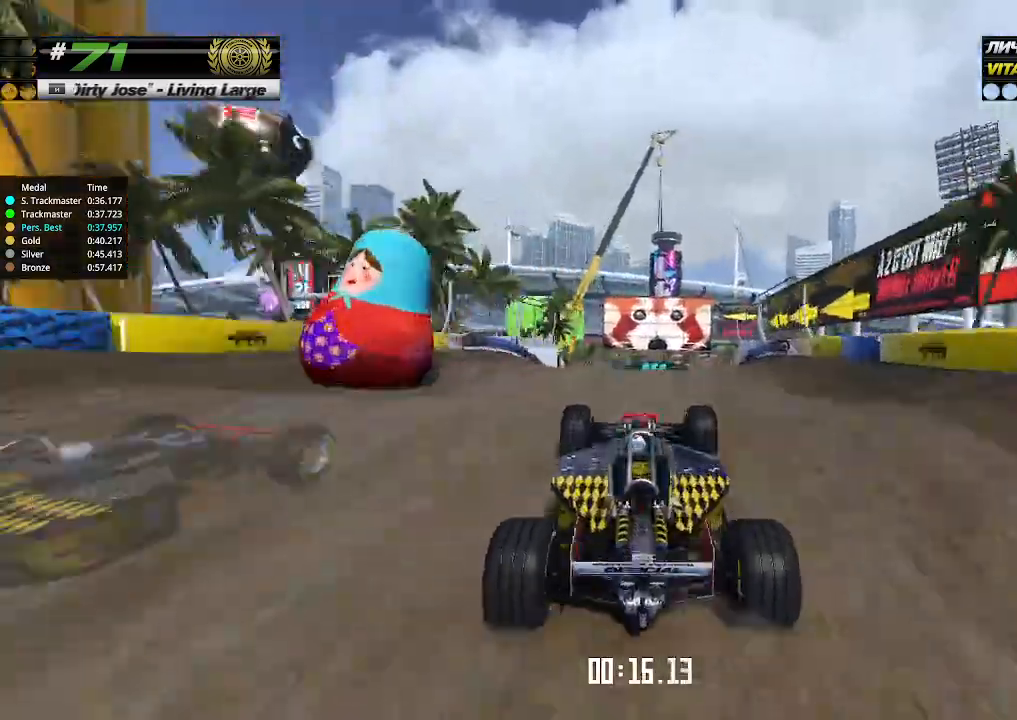
{"keys": ["up"], "events": []}
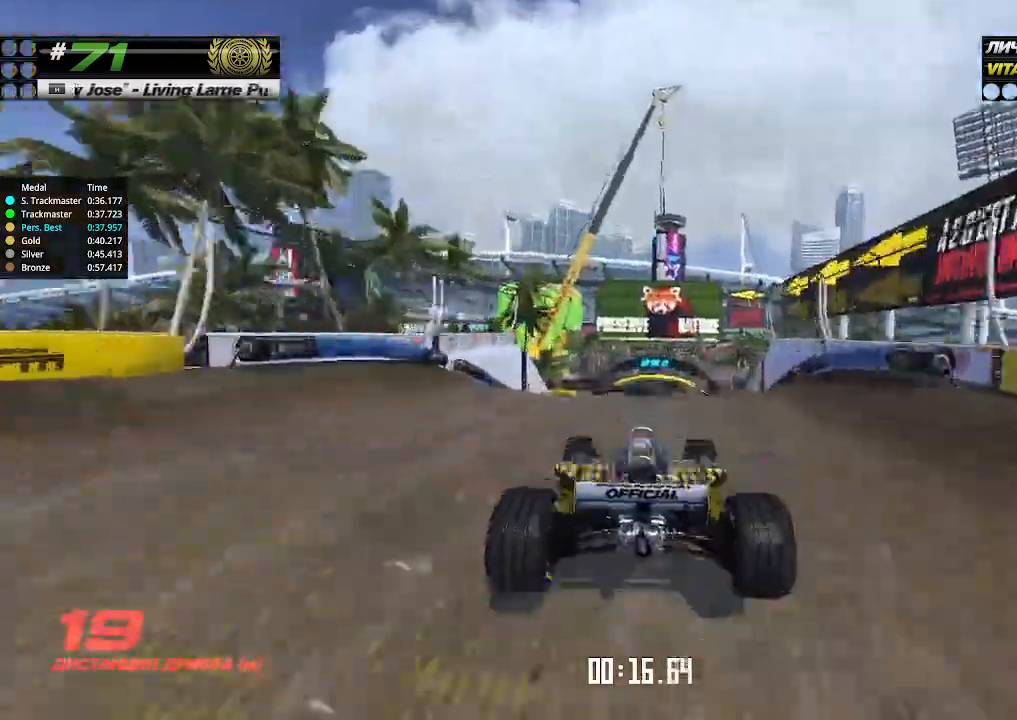
{"keys": ["up"], "events": [[367, "right", "down"], [433, "right", "up"]]}
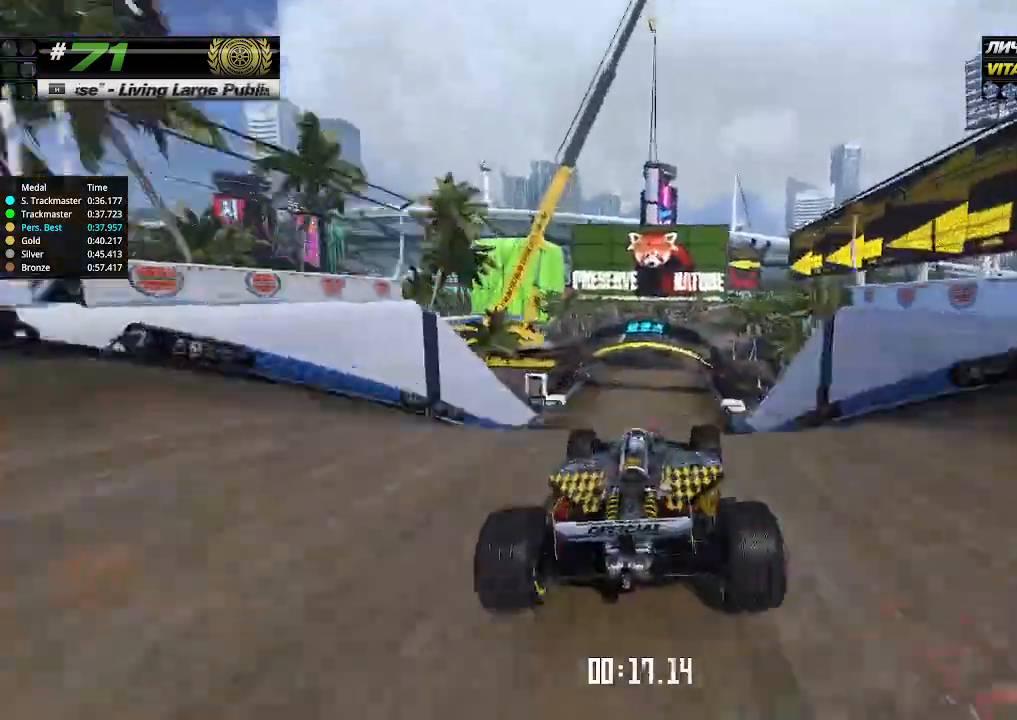
{"keys": ["up"], "events": [[367, "left", "down"], [467, "left", "up"]]}
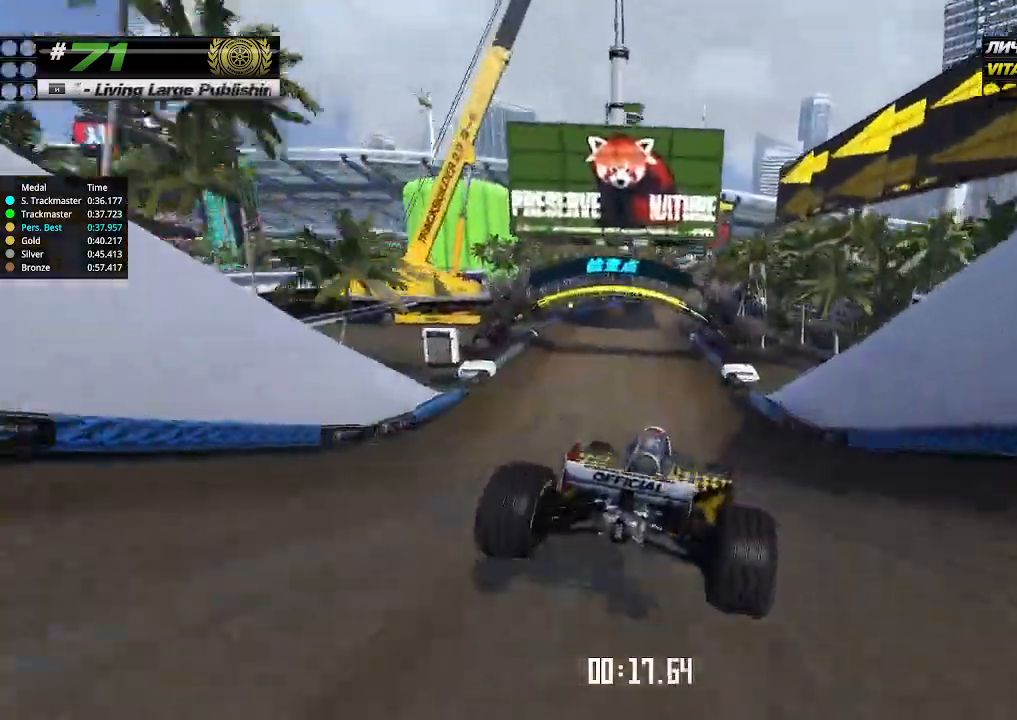
{"keys": ["up"], "events": [[133, "left", "down"], [267, "left", "up"], [367, "left", "down"], [467, "left", "up"]]}
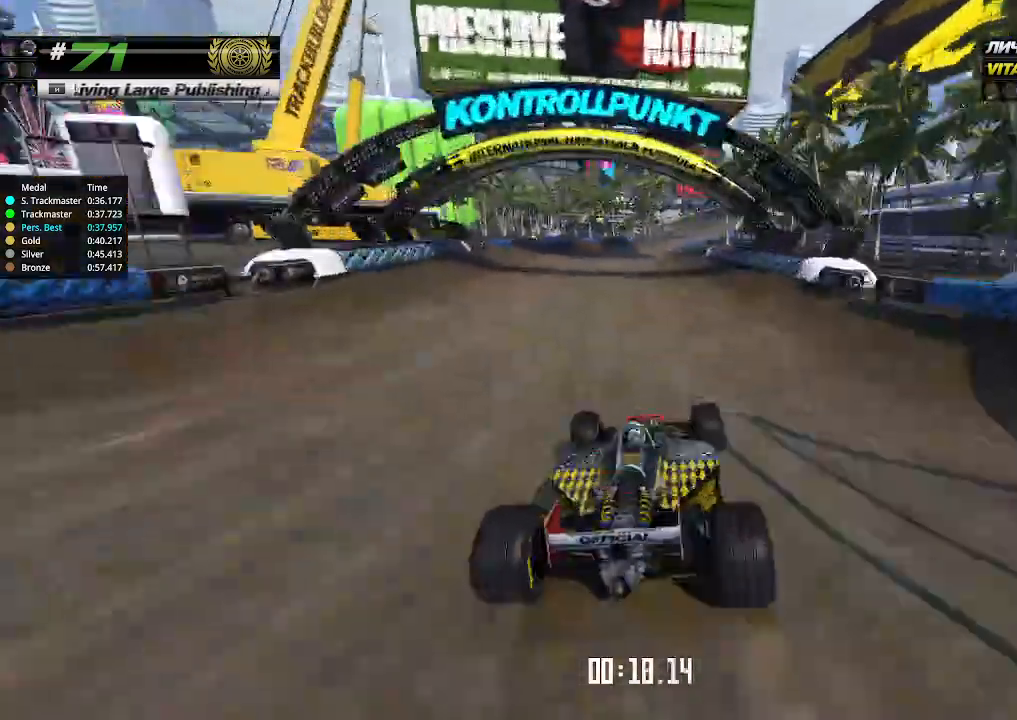
{"keys": ["up"], "events": [[300, "right", "down"], [400, "right", "up"]]}
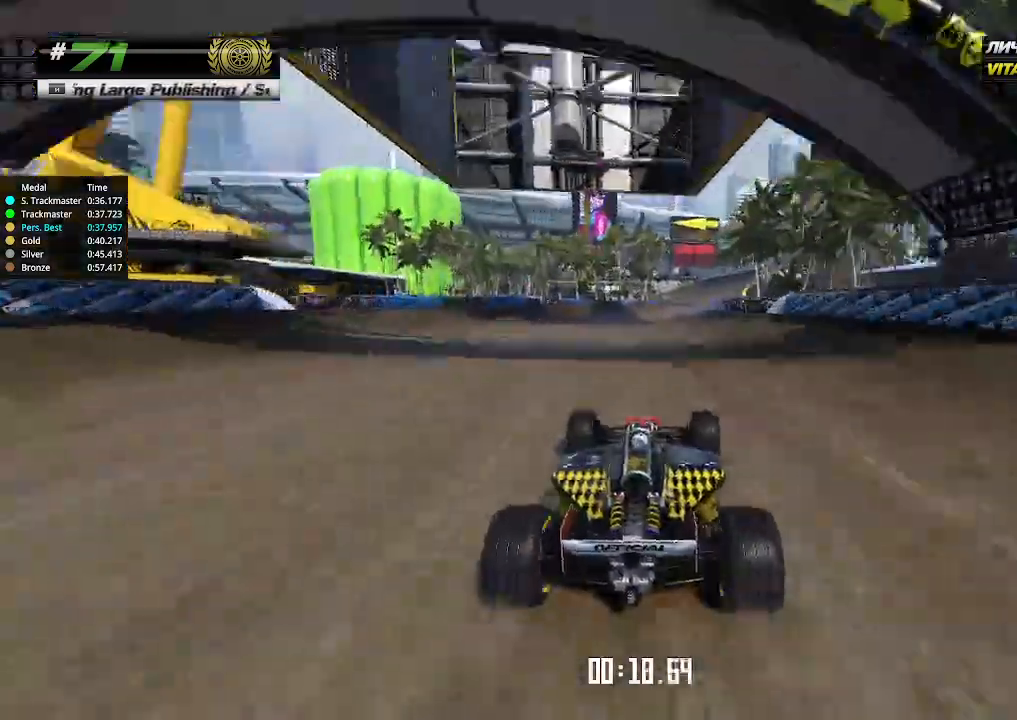
{"keys": ["up"], "events": [[367, "right", "down"], [433, "right", "up"]]}